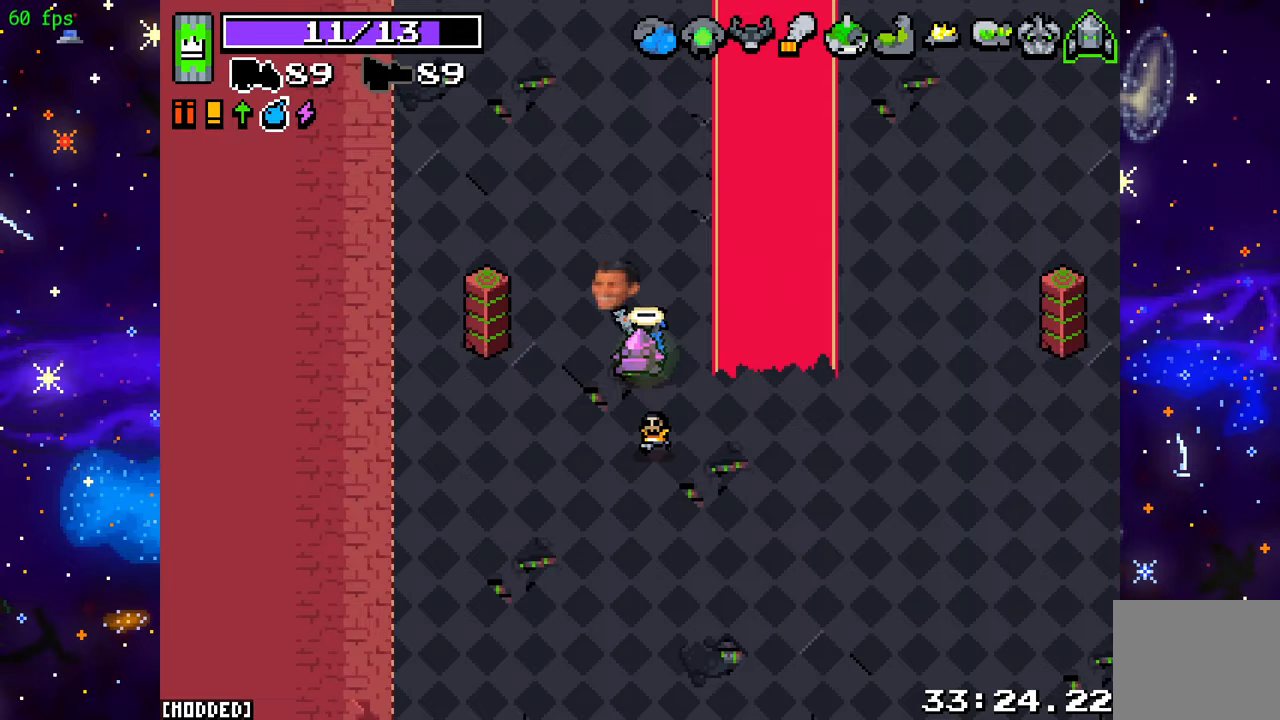
Gameplay with a controller (PlayStation layout); each line is a JSON object with the inputs held at the frame after it. "events" lists button and stick changes between this image and that frame as [ms after this image, input, new state], when the widget could be followed in between. Not read: L3 R3.
{"buttons": [], "left_stick": "up", "right_stick": "center", "events": []}
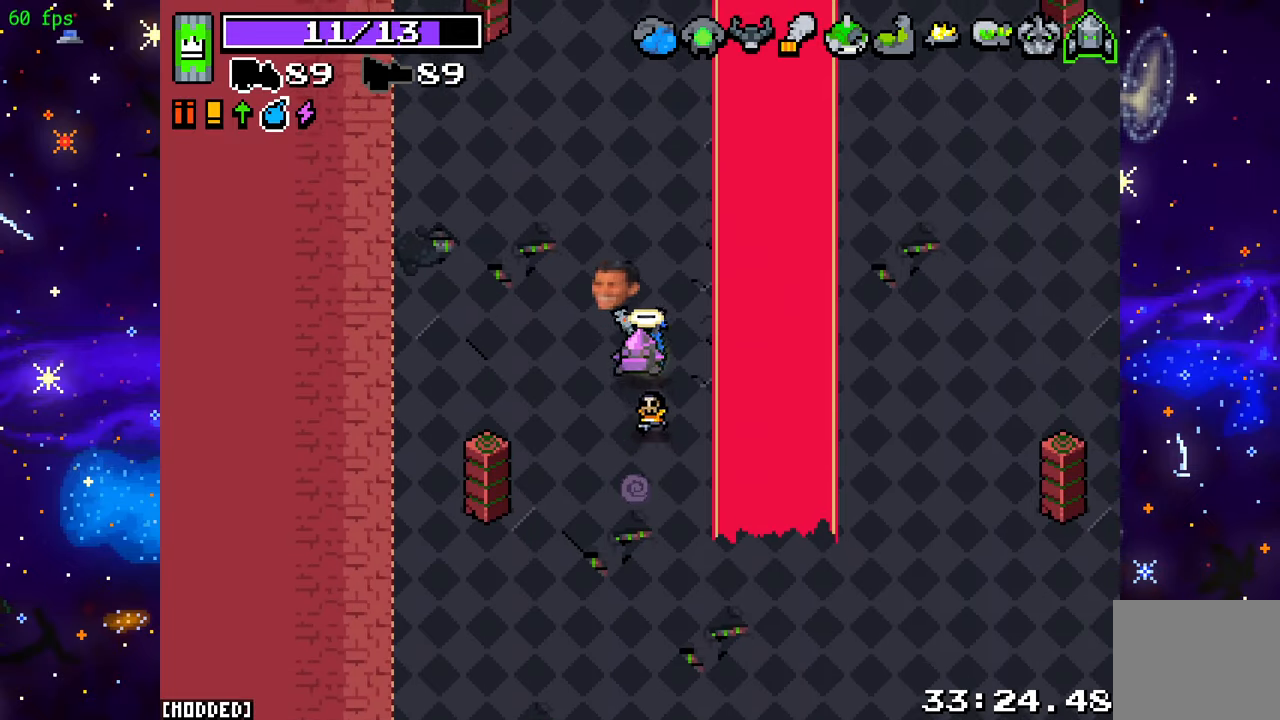
{"buttons": [], "left_stick": "up", "right_stick": "center", "events": [[83, "right_stick", "up"], [283, "right_stick", "center"]]}
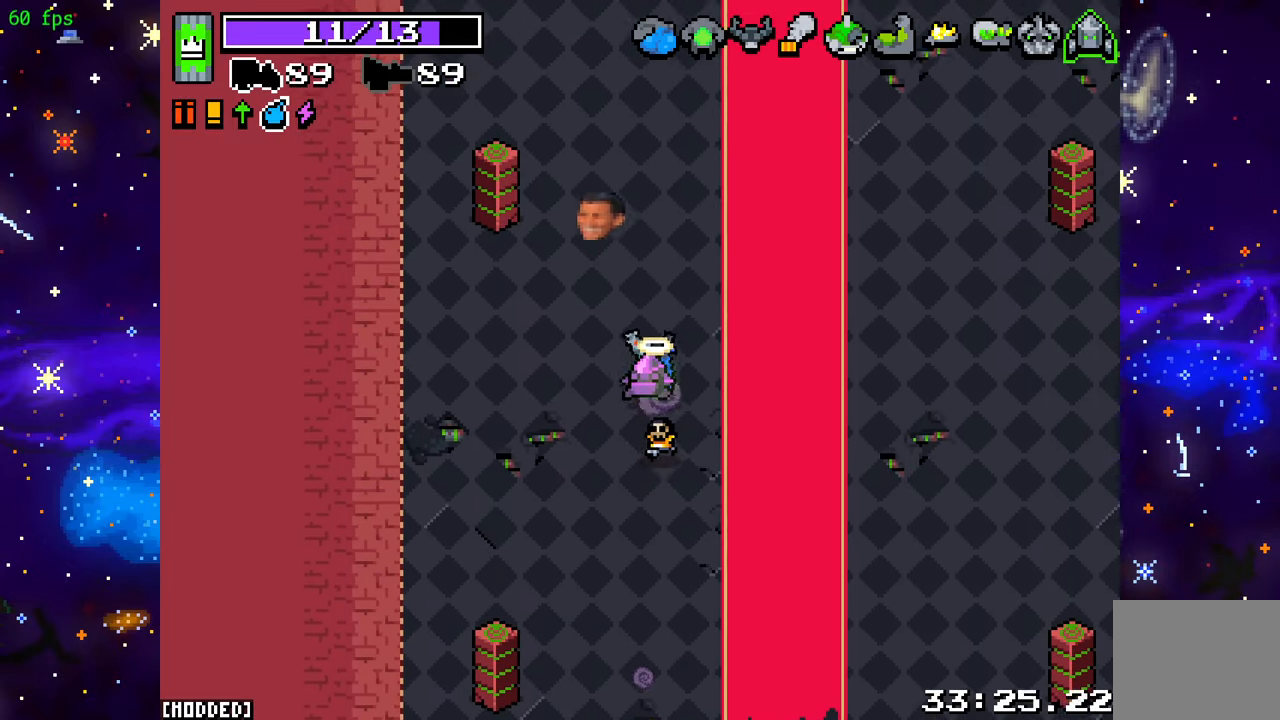
{"buttons": [], "left_stick": "up", "right_stick": "center", "events": [[317, "right_stick", "up"], [383, "right_stick", "center"]]}
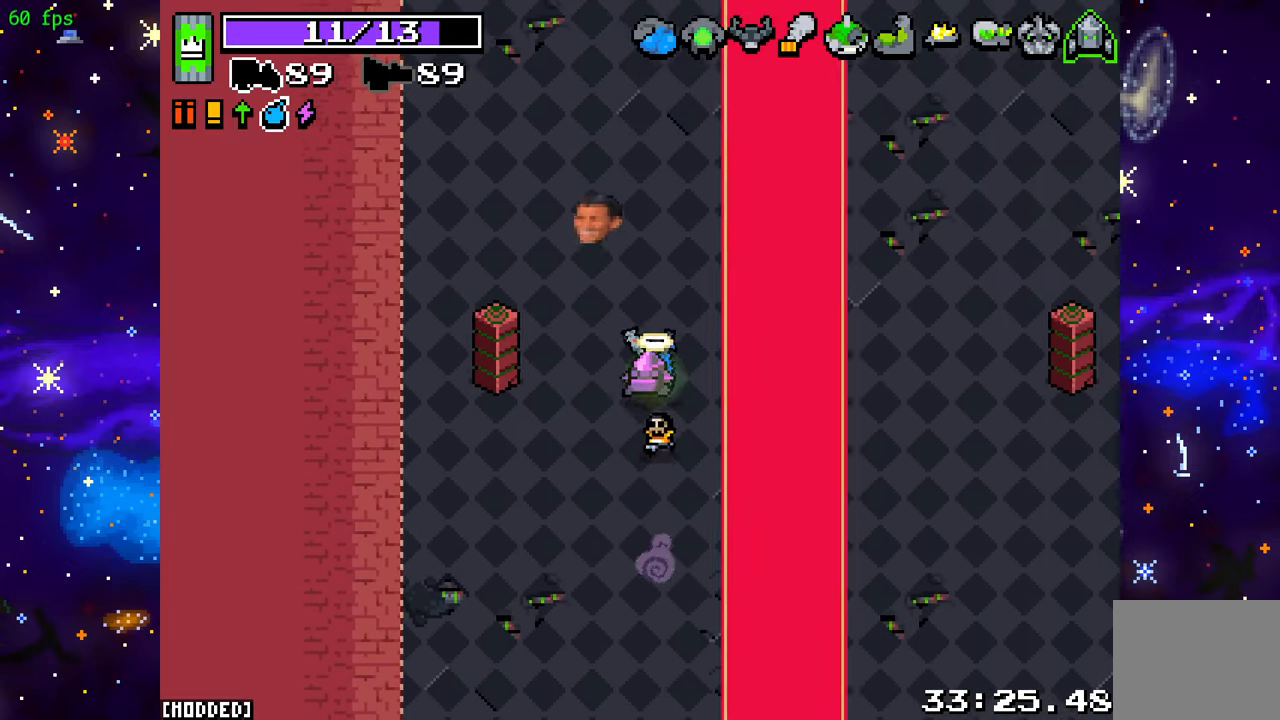
{"buttons": [], "left_stick": "up", "right_stick": "center", "events": []}
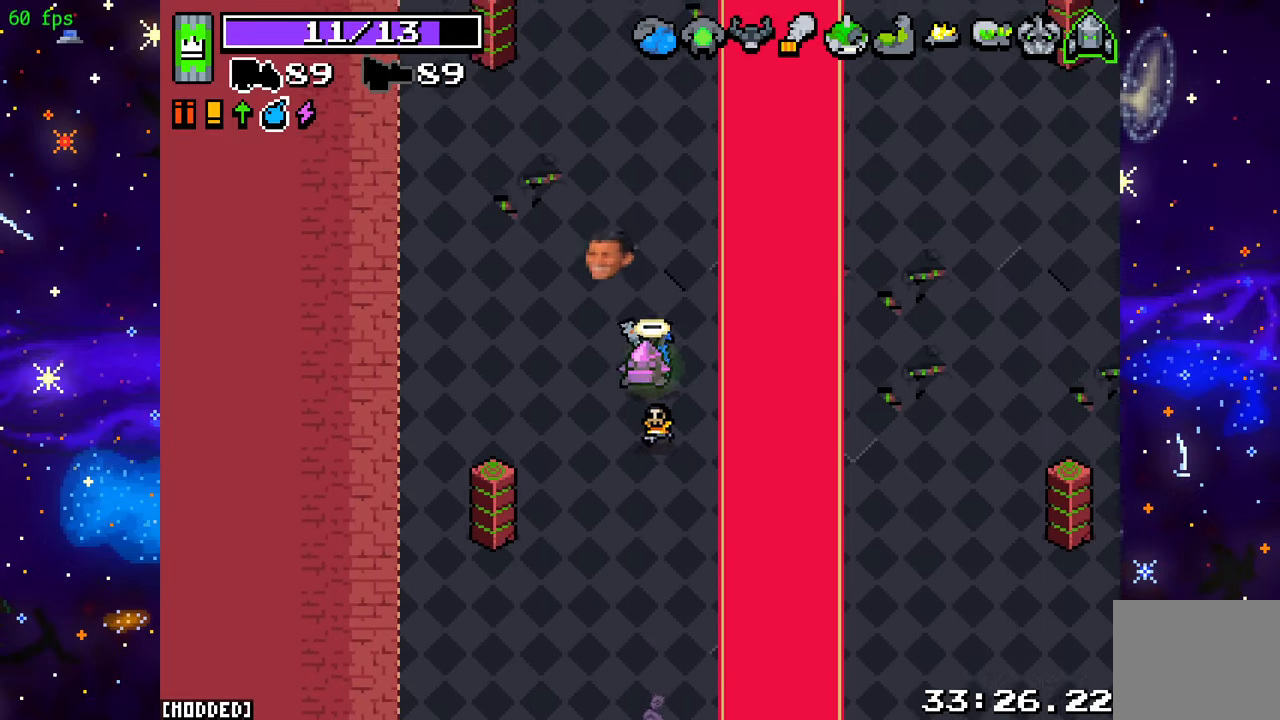
{"buttons": [], "left_stick": "up", "right_stick": "center", "events": []}
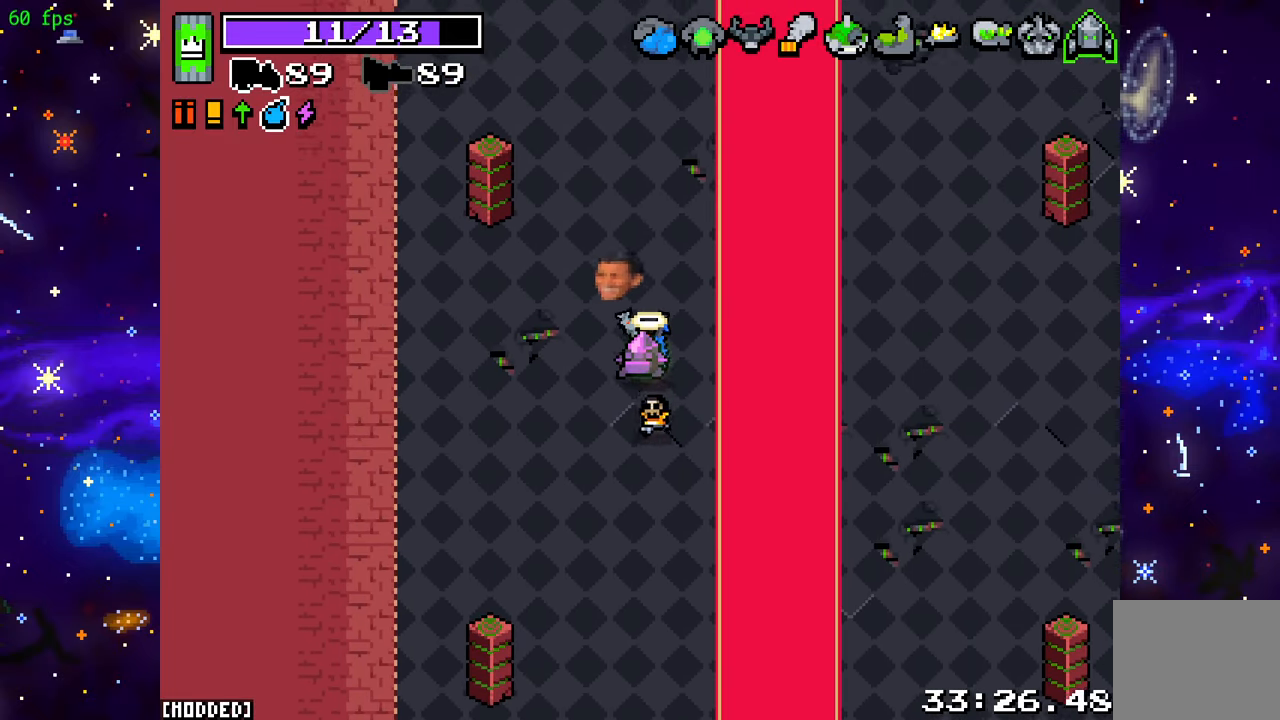
{"buttons": [], "left_stick": "up", "right_stick": "center", "events": []}
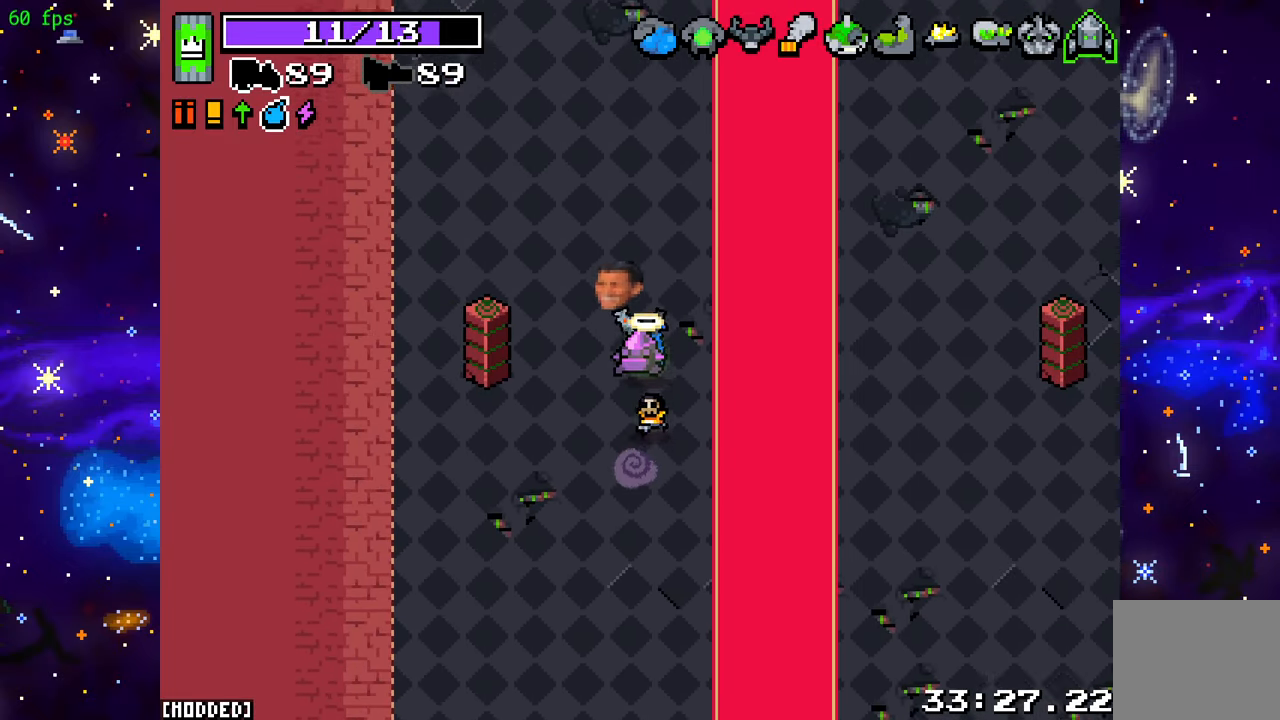
{"buttons": [], "left_stick": "up", "right_stick": "center", "events": []}
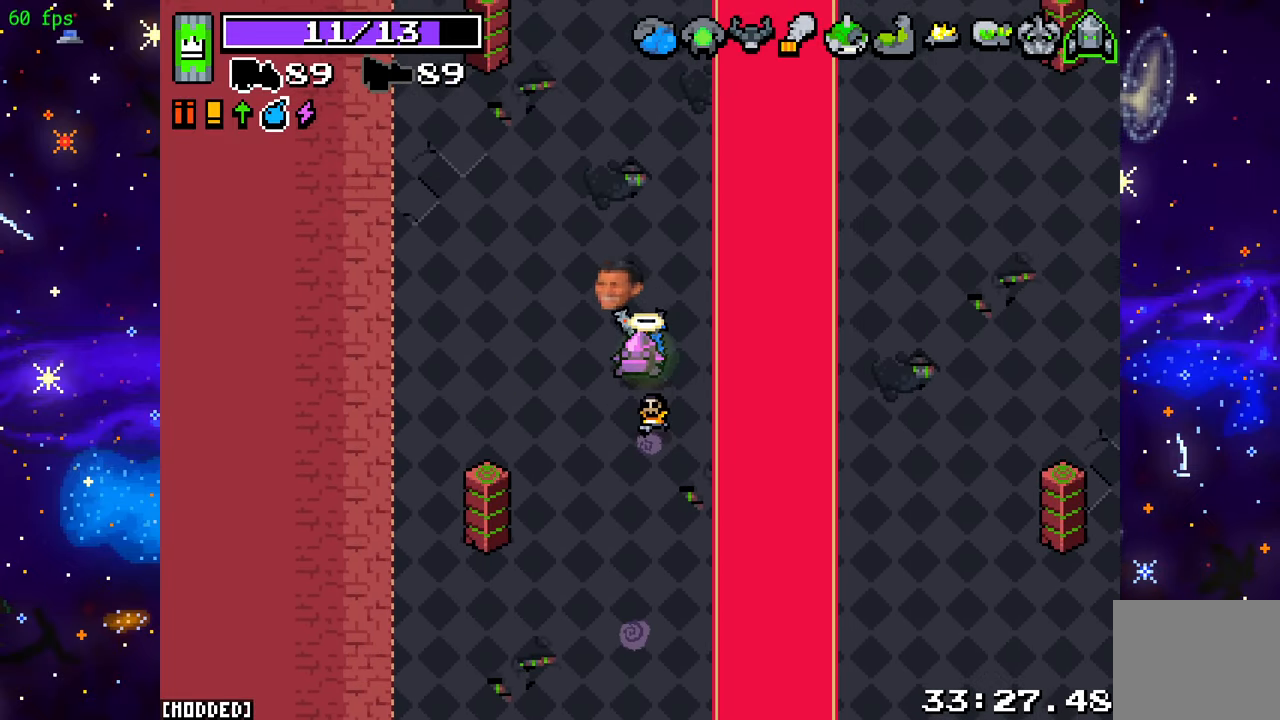
{"buttons": [], "left_stick": "up", "right_stick": "center", "events": []}
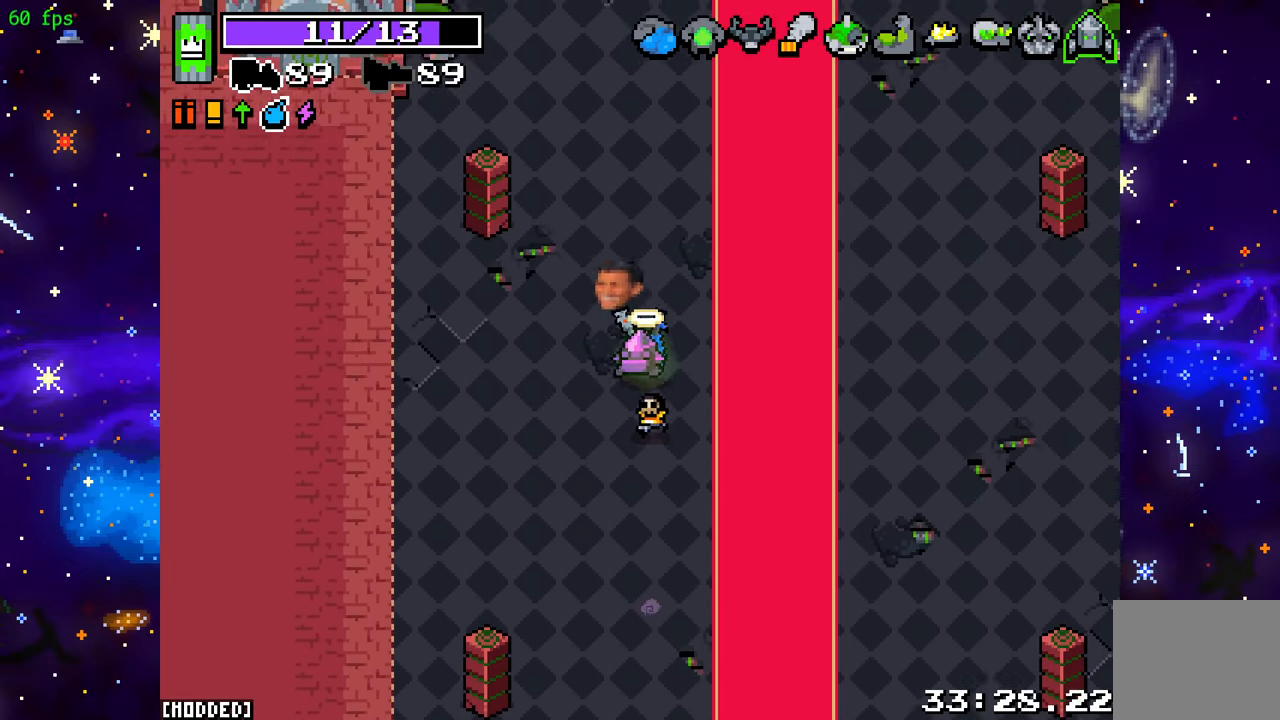
{"buttons": [], "left_stick": "up", "right_stick": "center", "events": []}
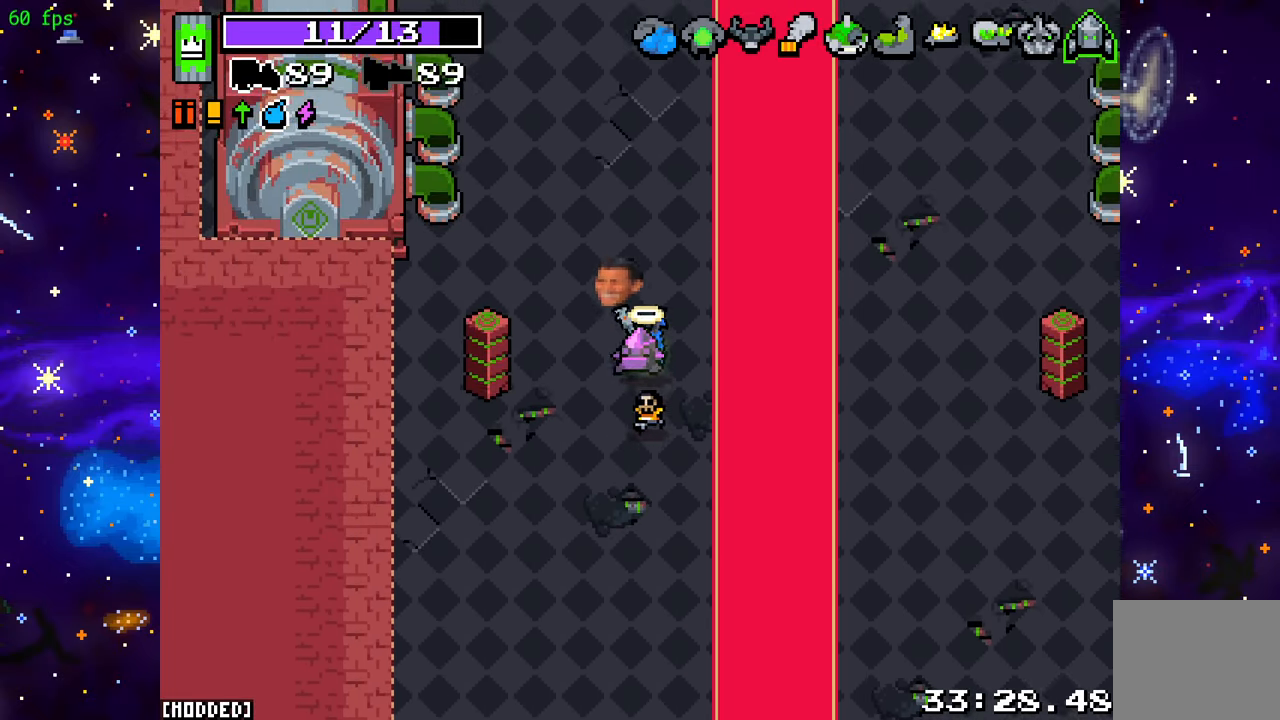
{"buttons": [], "left_stick": "up", "right_stick": "center", "events": []}
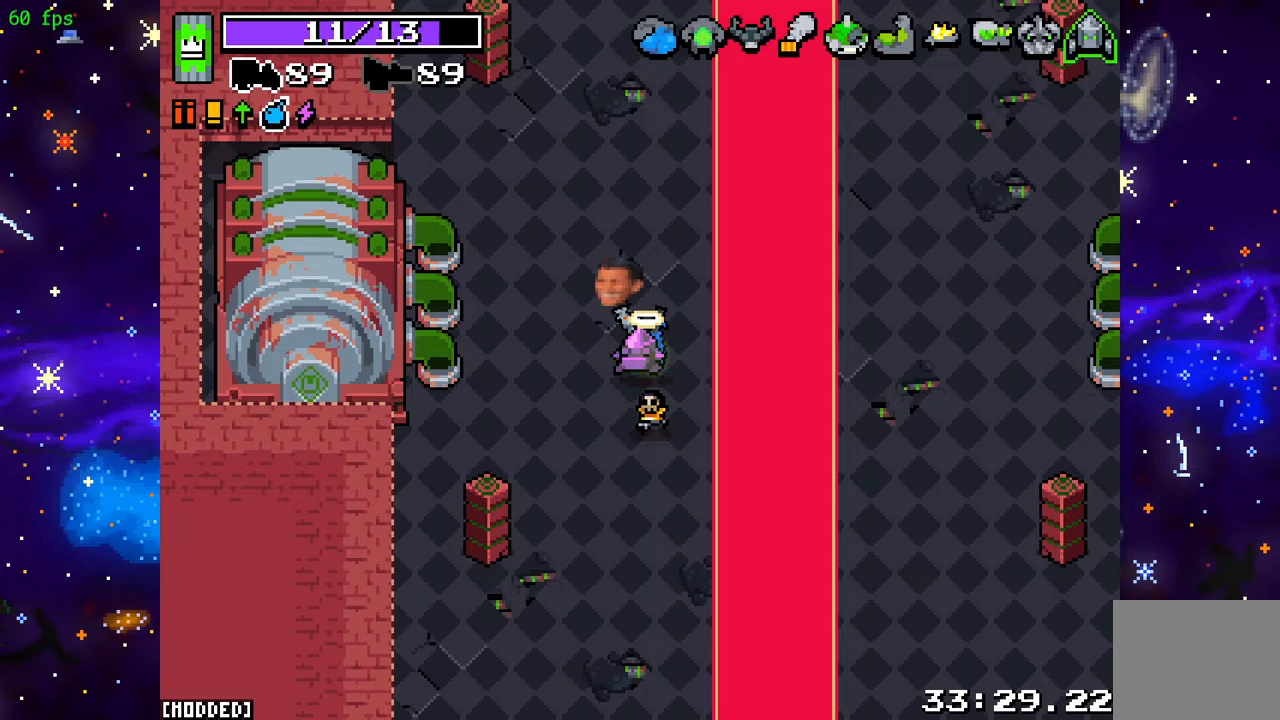
{"buttons": [], "left_stick": "up", "right_stick": "center", "events": []}
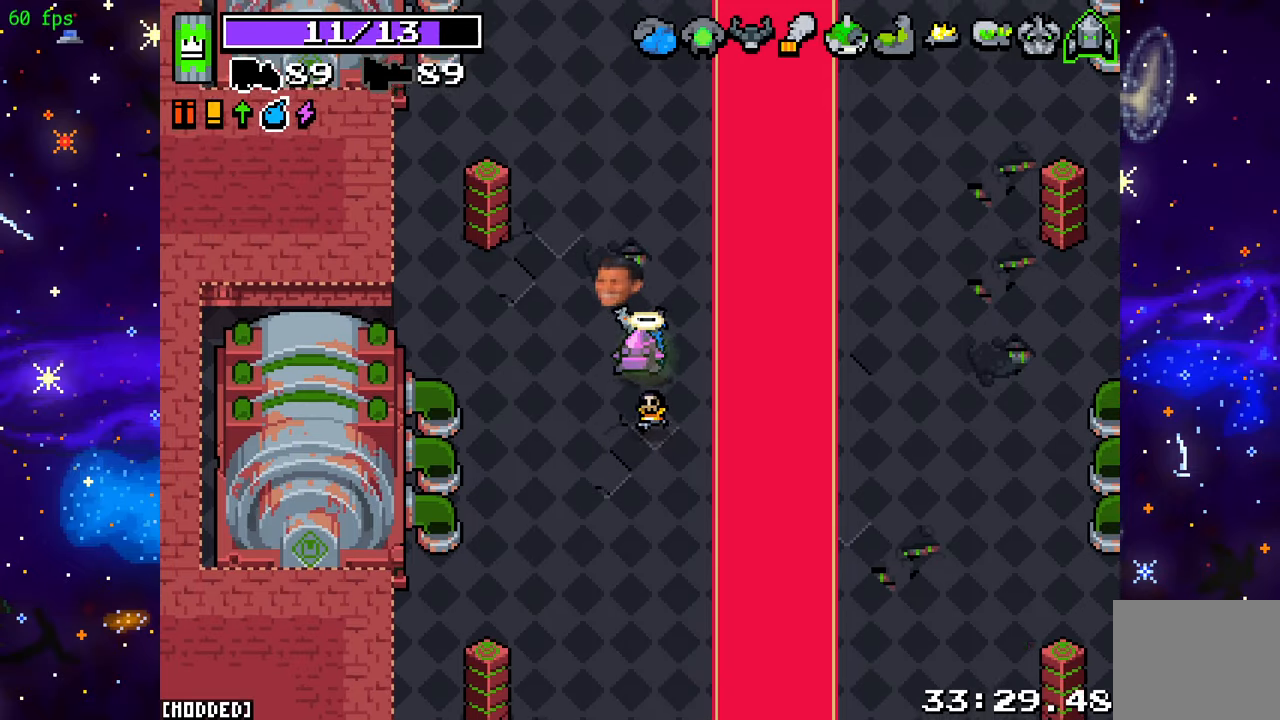
{"buttons": [], "left_stick": "up", "right_stick": "center", "events": []}
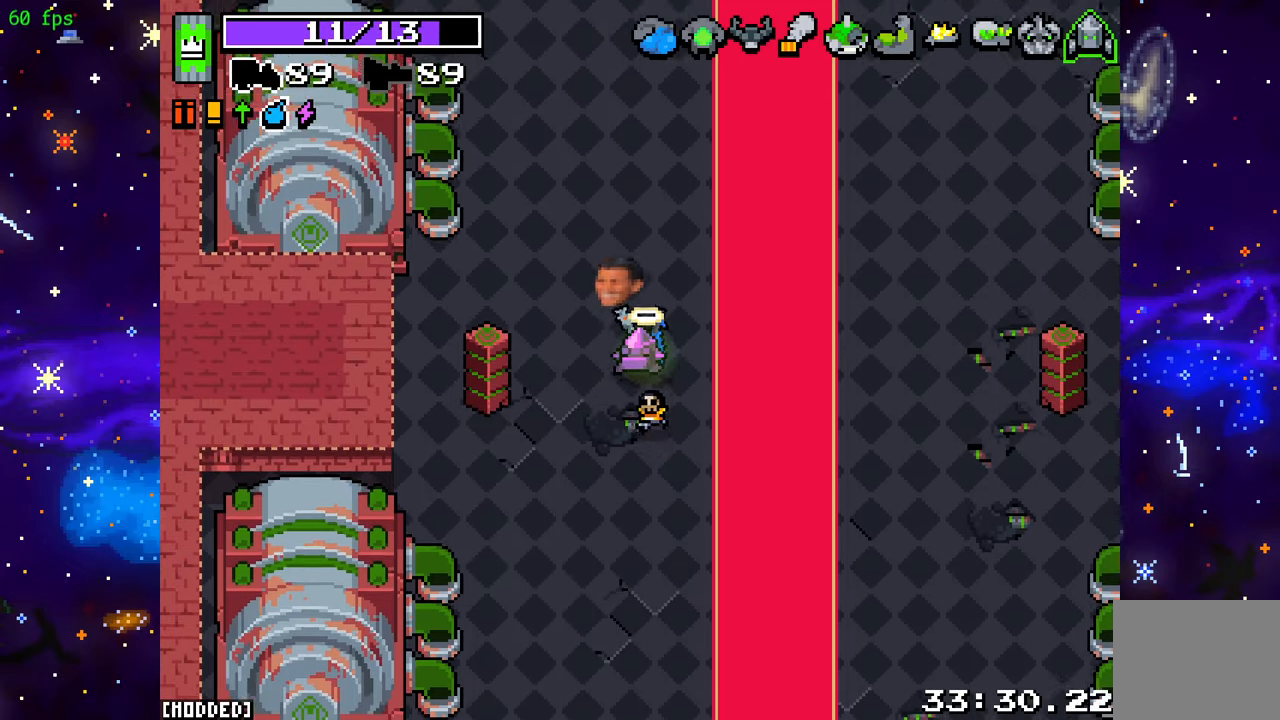
{"buttons": [], "left_stick": "up", "right_stick": "center", "events": []}
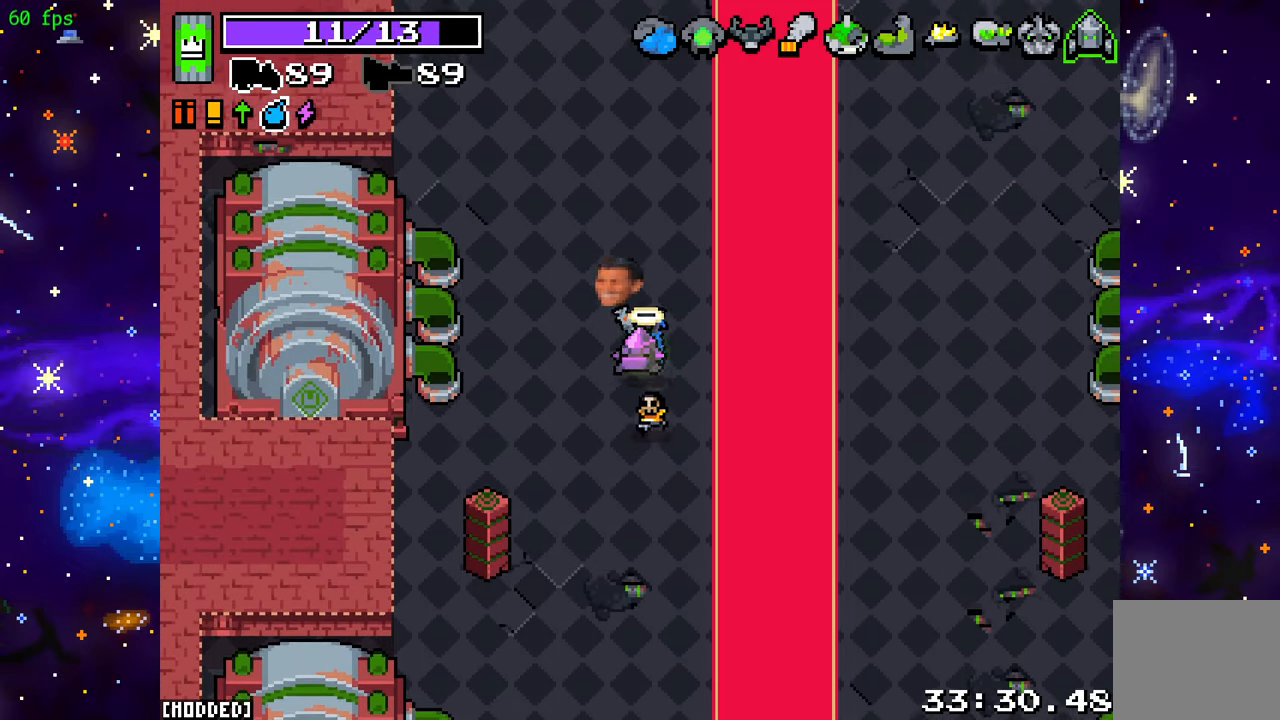
{"buttons": [], "left_stick": "up", "right_stick": "center", "events": []}
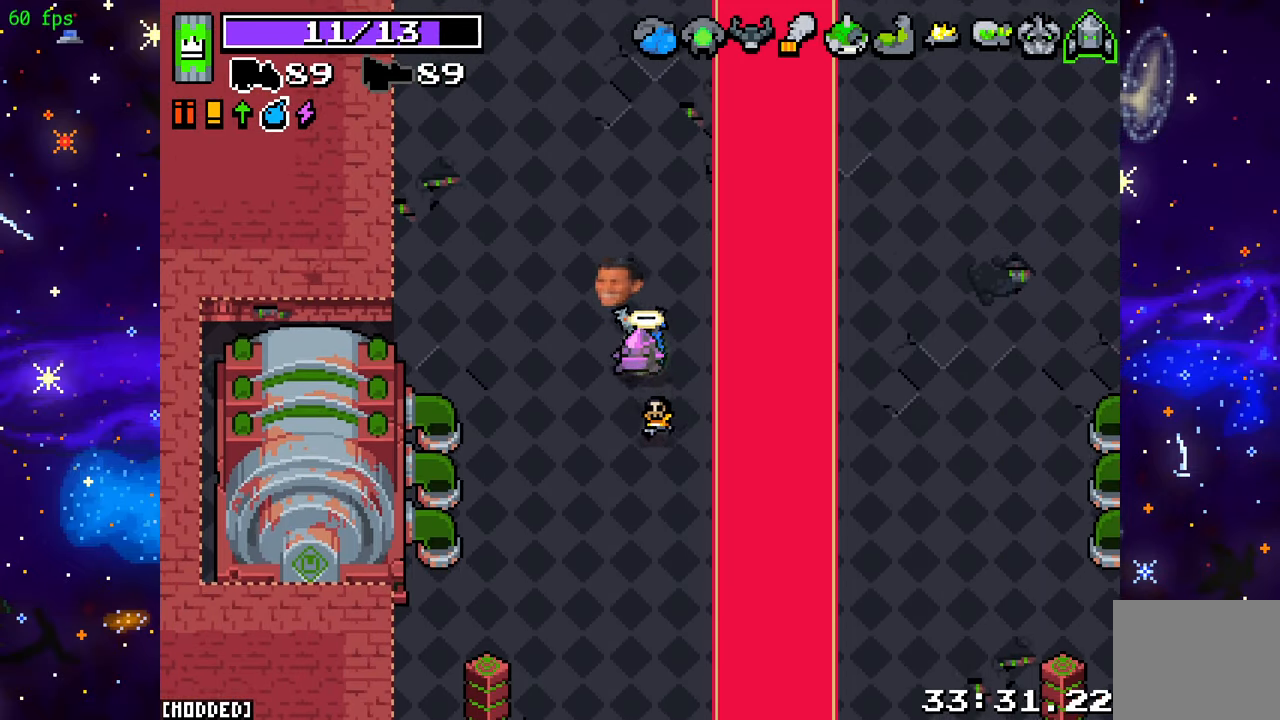
{"buttons": [], "left_stick": "up", "right_stick": "center", "events": []}
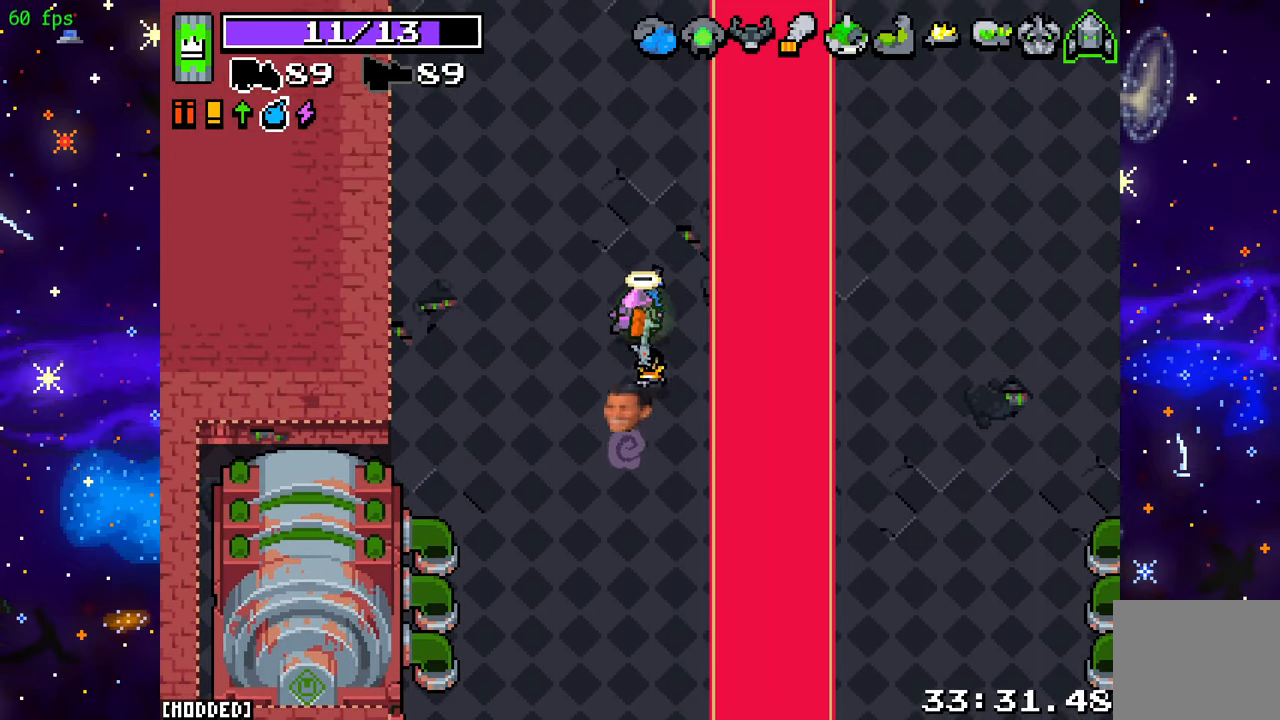
{"buttons": [], "left_stick": "up", "right_stick": "center", "events": []}
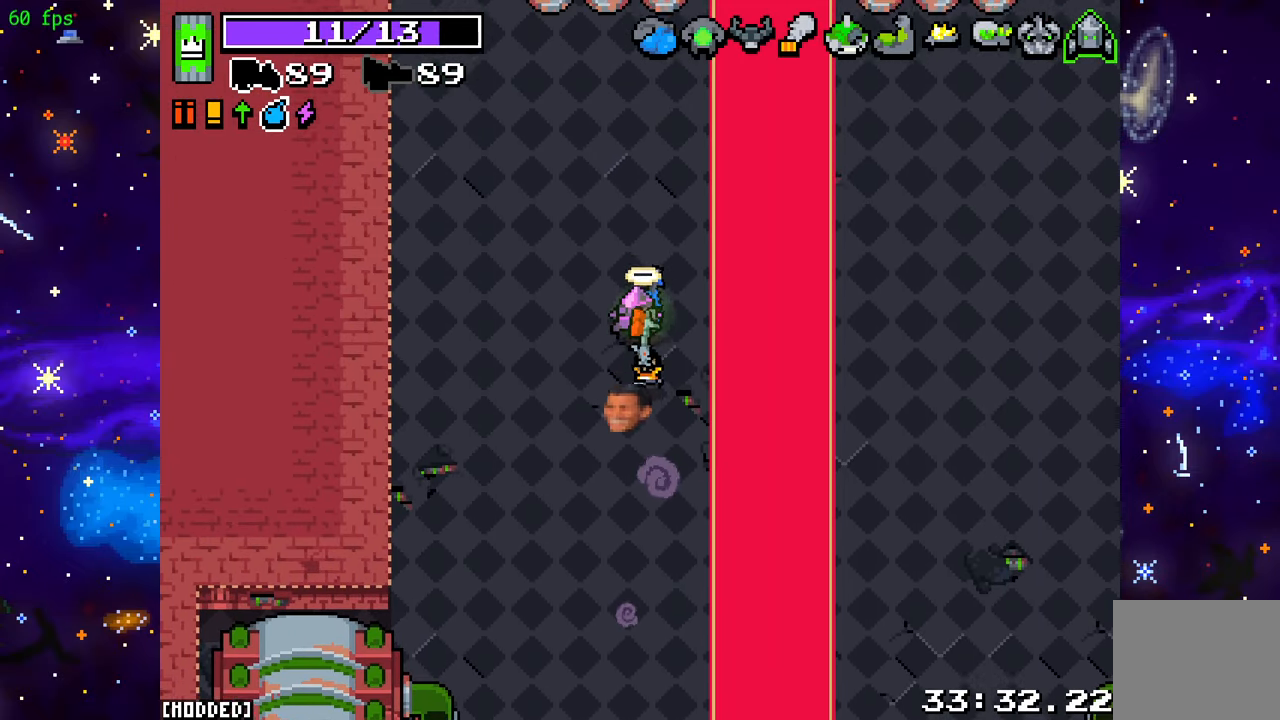
{"buttons": [], "left_stick": "up", "right_stick": "center", "events": [[83, "right_stick", "up"], [167, "right_stick", "center"]]}
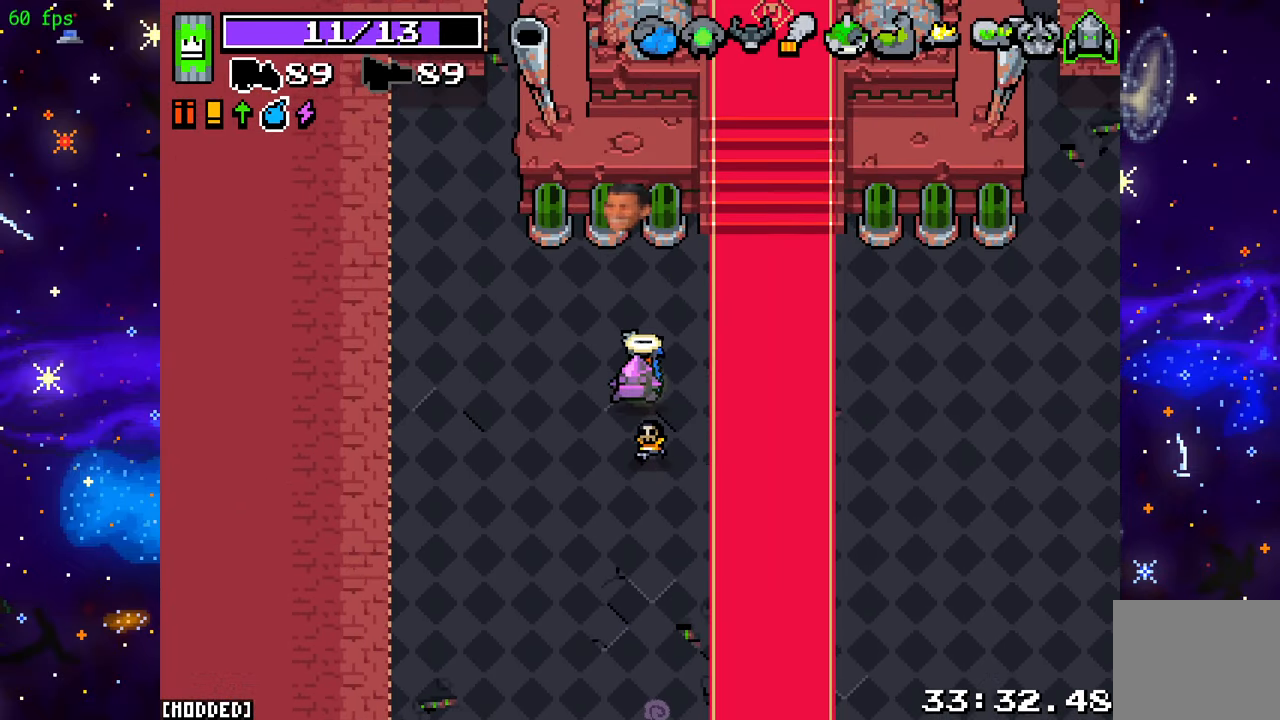
{"buttons": [], "left_stick": "down-right", "right_stick": "center", "events": [[500, "left_stick", "down-right"]]}
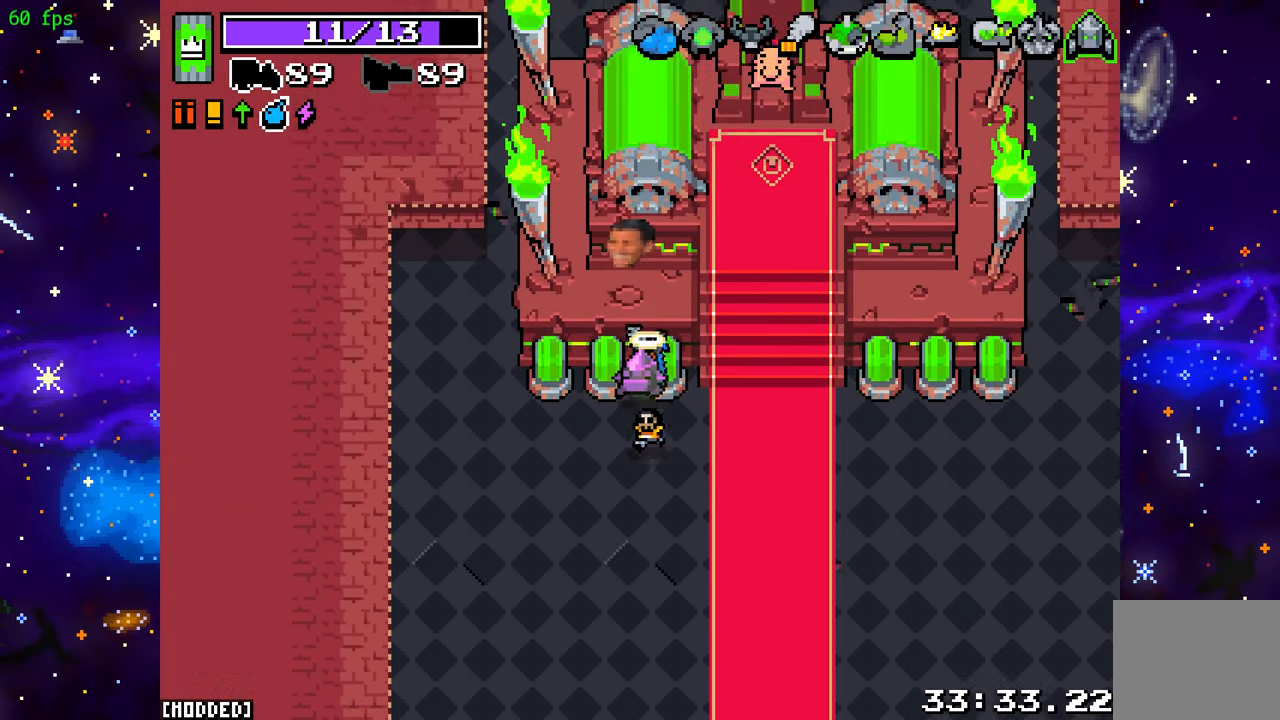
{"buttons": [], "left_stick": "down-left", "right_stick": "center", "events": [[217, "R2", "down"], [217, "left_stick", "down"], [283, "R2", "up"], [367, "left_stick", "down-left"]]}
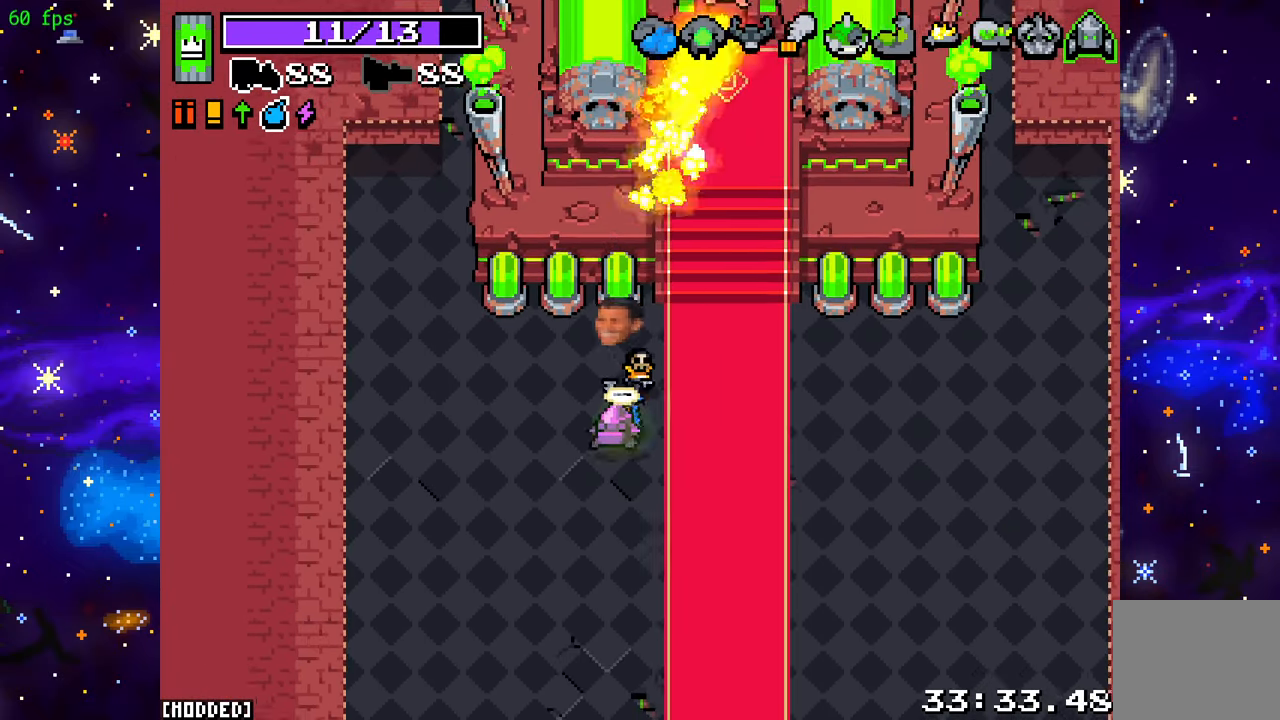
{"buttons": [], "left_stick": "down", "right_stick": "center", "events": [[317, "left_stick", "down"]]}
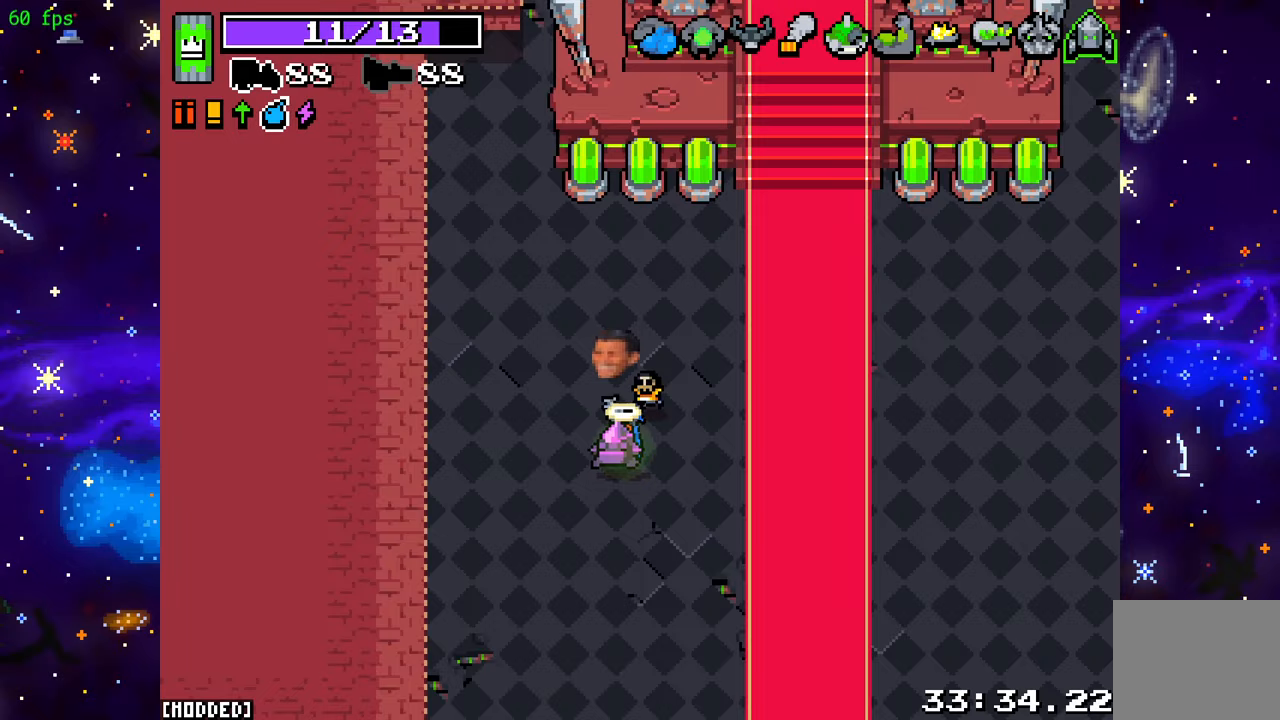
{"buttons": [], "left_stick": "down", "right_stick": "center", "events": []}
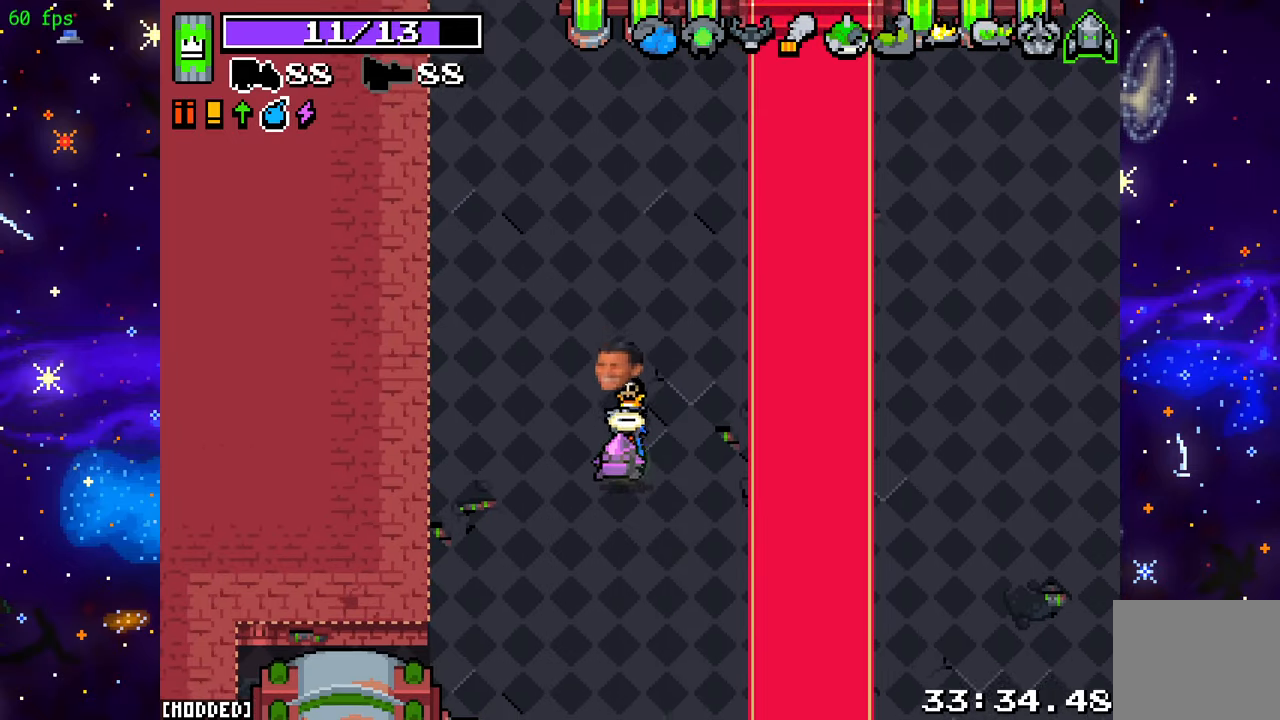
{"buttons": [], "left_stick": "down", "right_stick": "left", "events": [[133, "right_stick", "left"]]}
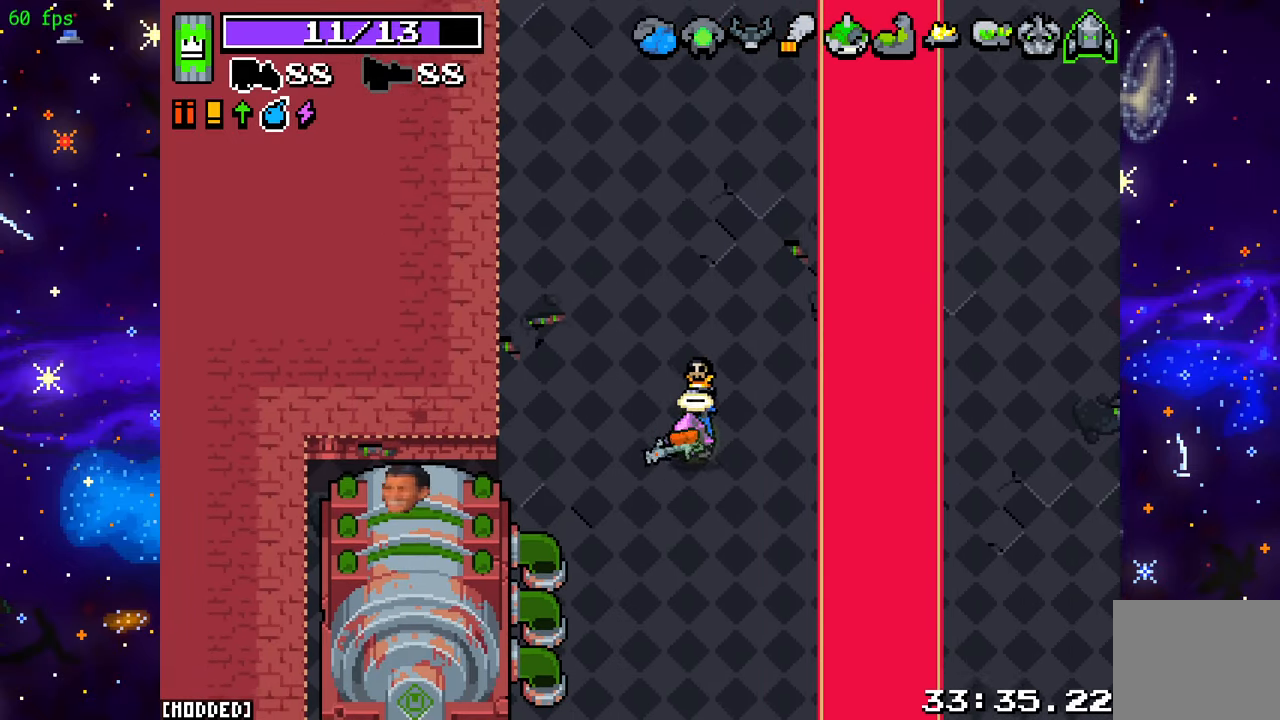
{"buttons": [], "left_stick": "center", "right_stick": "left", "events": [[117, "left_stick", "down-left"], [417, "left_stick", "center"]]}
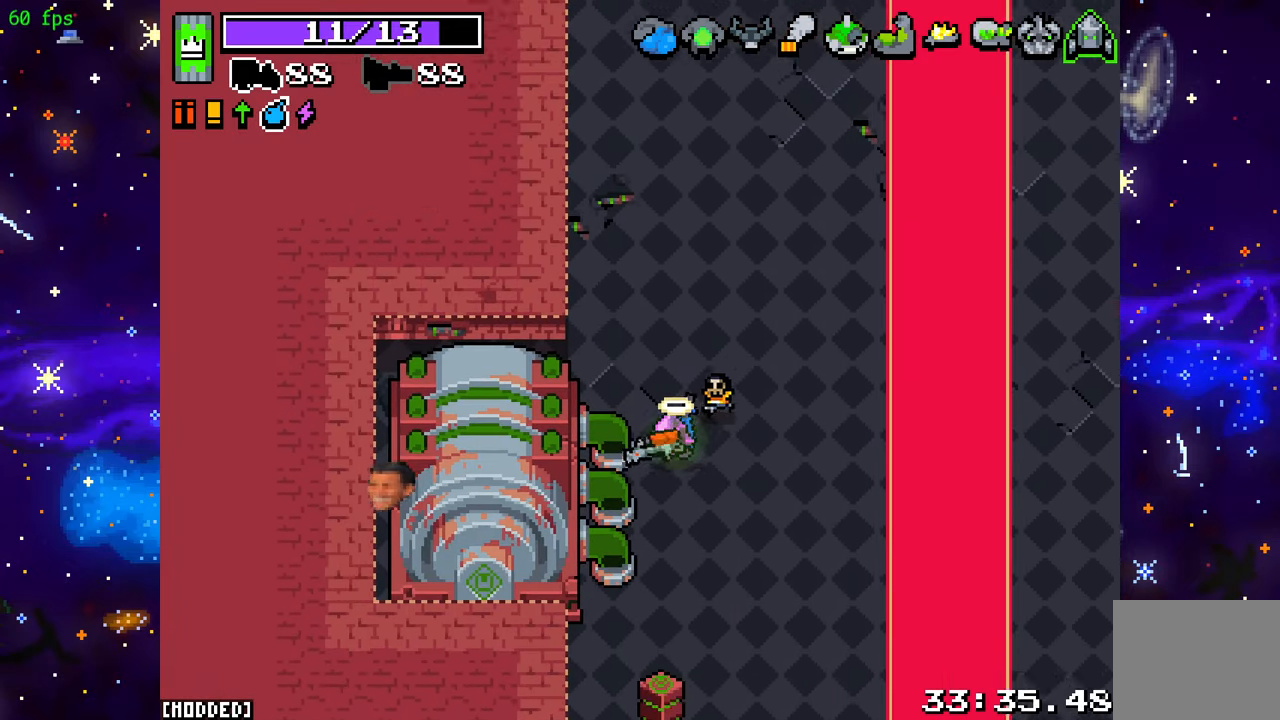
{"buttons": [], "left_stick": "center", "right_stick": "center", "events": [[100, "right_stick", "center"]]}
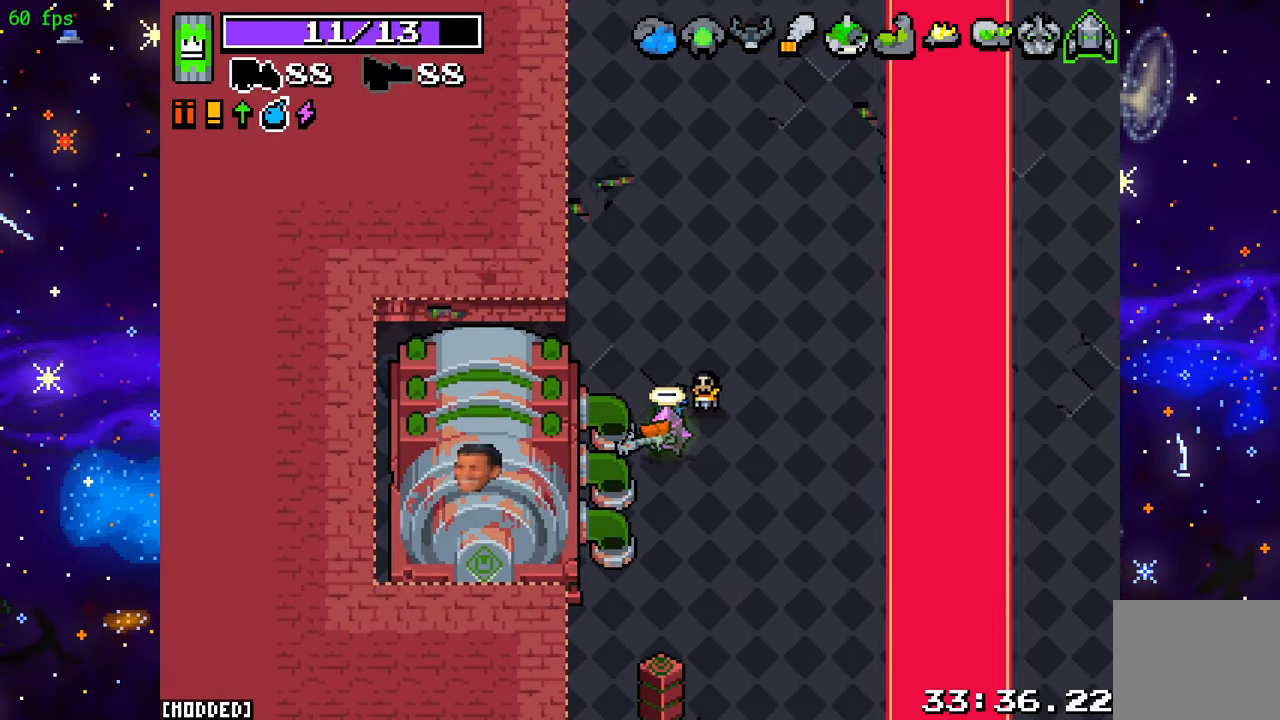
{"buttons": [], "left_stick": "center", "right_stick": "center", "events": []}
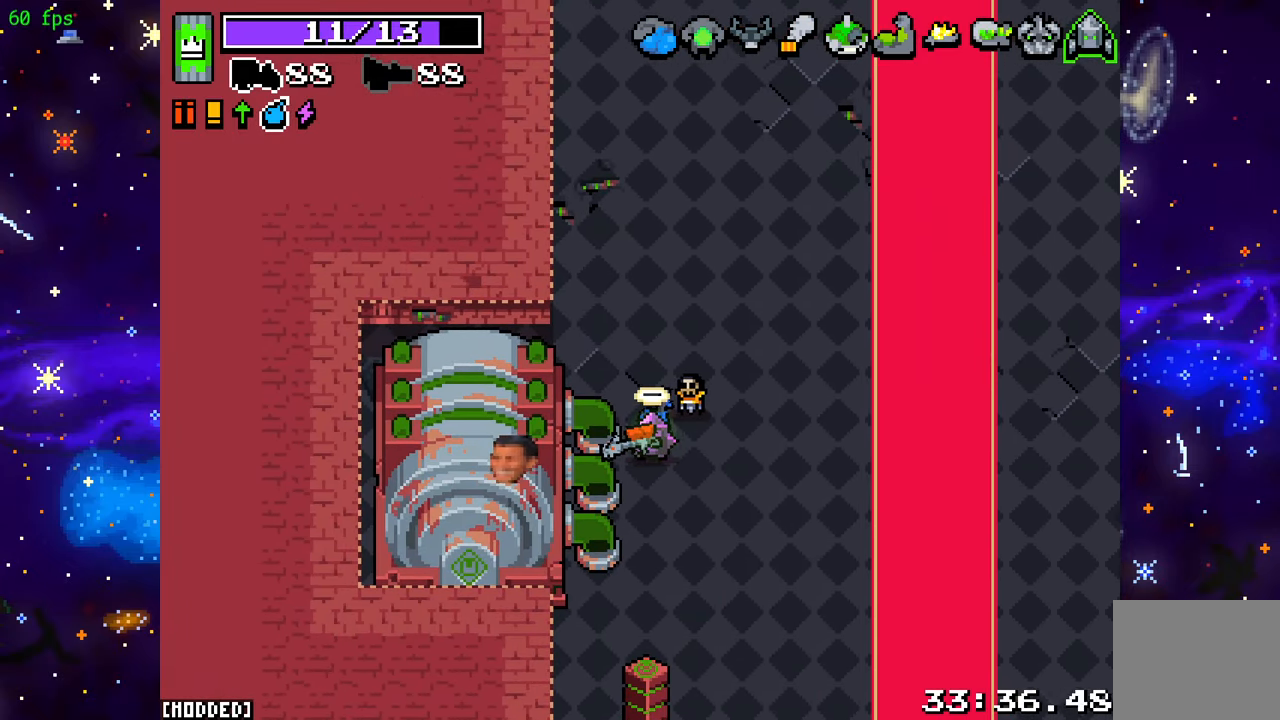
{"buttons": [], "left_stick": "center", "right_stick": "center", "events": []}
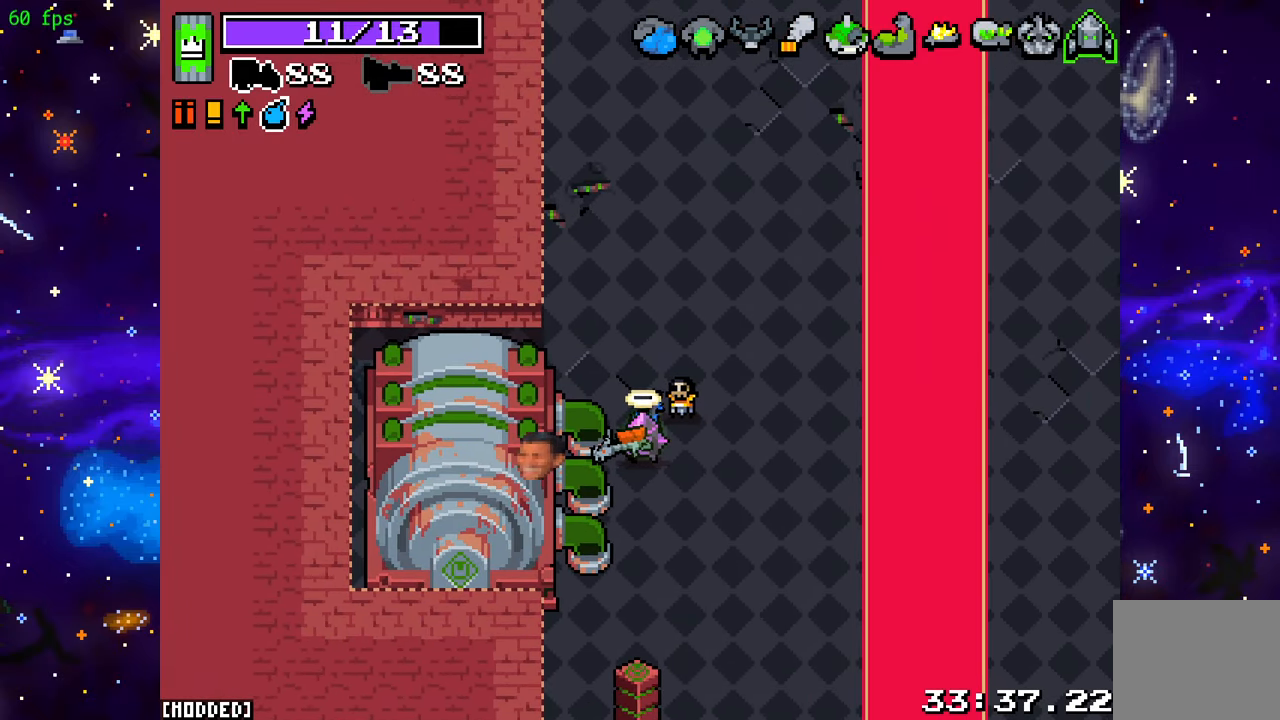
{"buttons": [], "left_stick": "center", "right_stick": "center", "events": []}
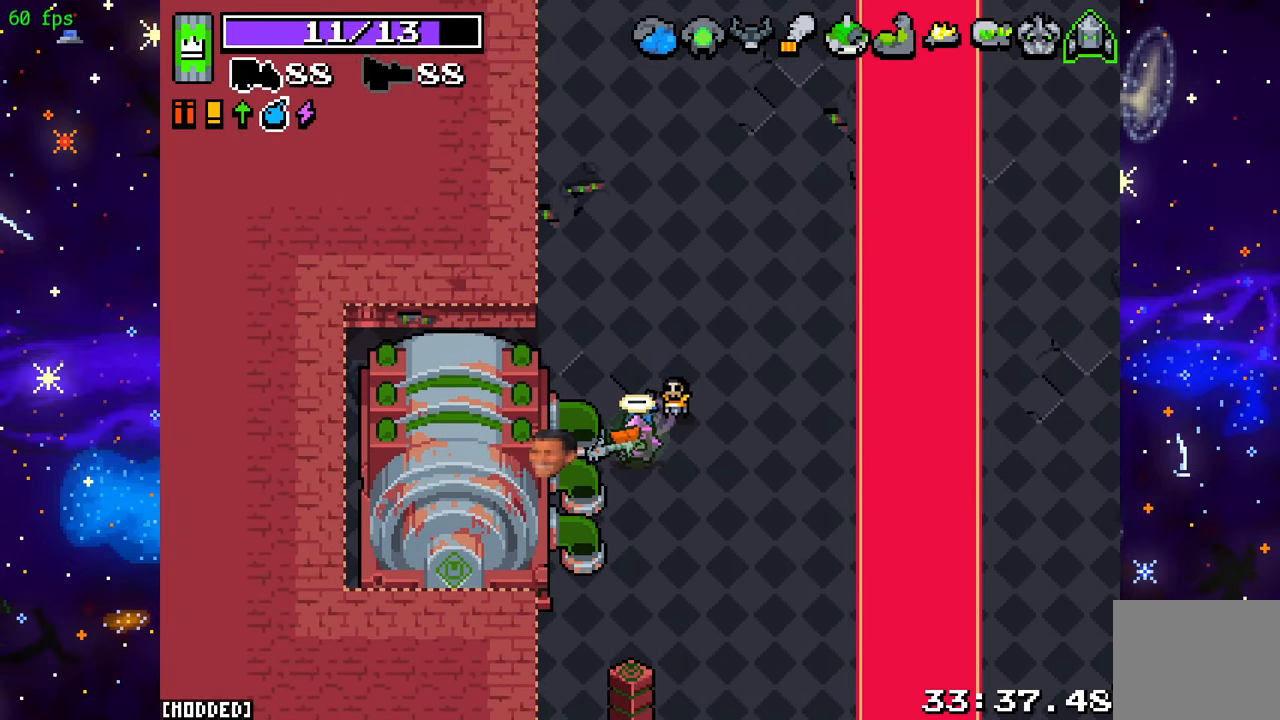
{"buttons": [], "left_stick": "center", "right_stick": "center", "events": []}
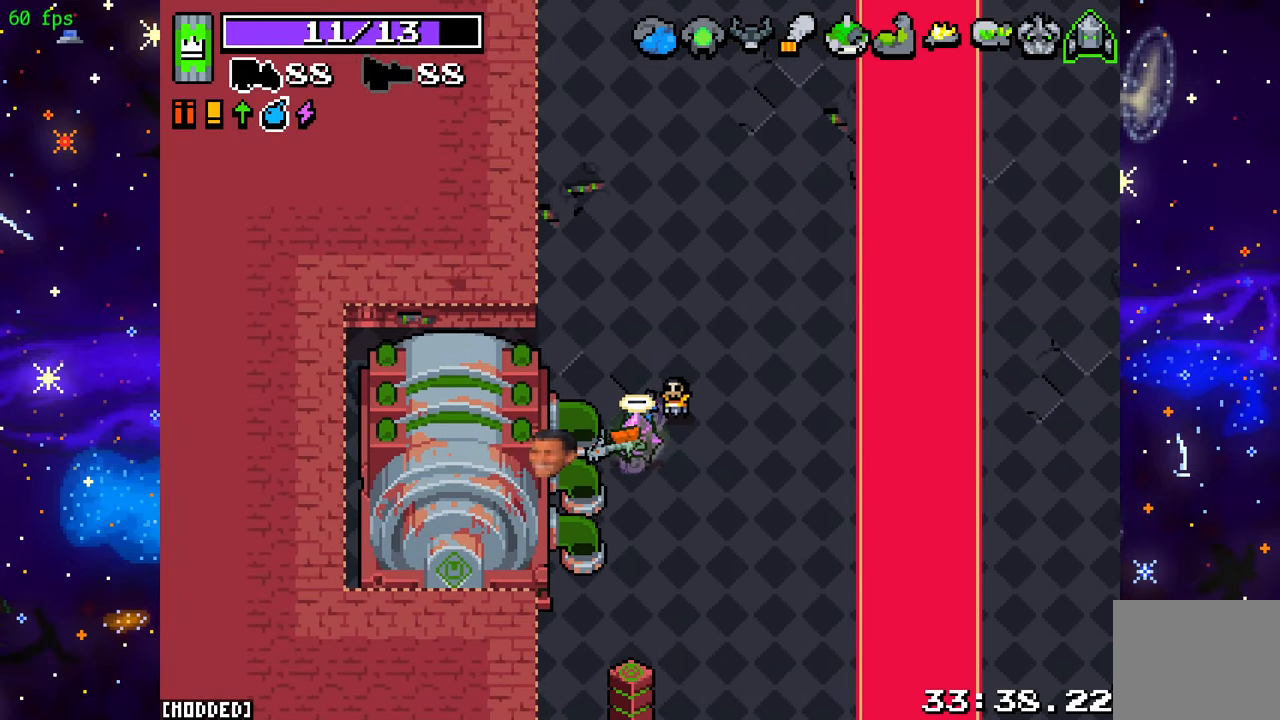
{"buttons": [], "left_stick": "center", "right_stick": "center", "events": []}